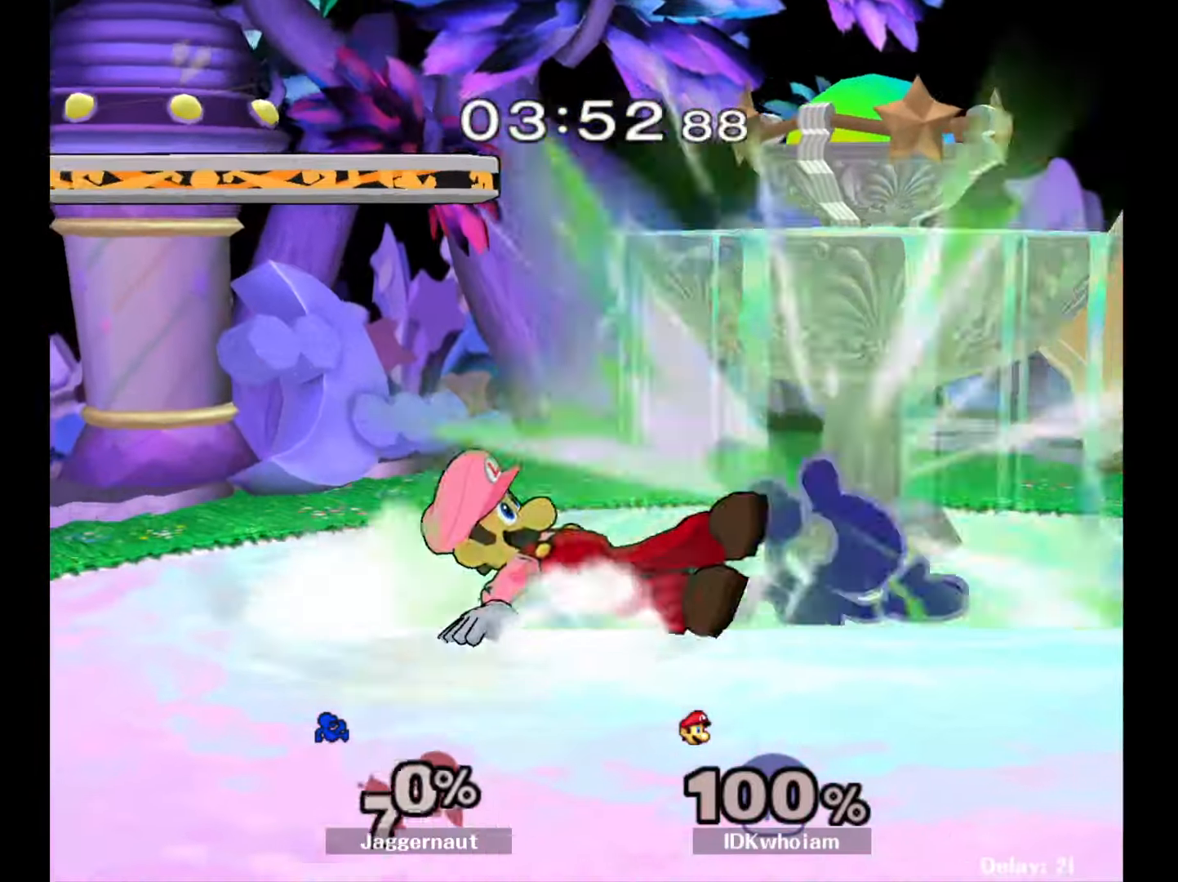
Gameplay with a controller (Nintendo layout); each line is a JSON object with the inputs held at the frame after it. "events" lists button and stick changes between this image and that frame as [ms after this image, input, new state], when the widget could be followed in between. Not read: L3 R3.
{"buttons": [], "left_stick": "right", "right_stick": "center", "events": [[34, "A", "up"], [67, "left_stick", "down"], [300, "left_stick", "center"], [417, "left_stick", "right"]]}
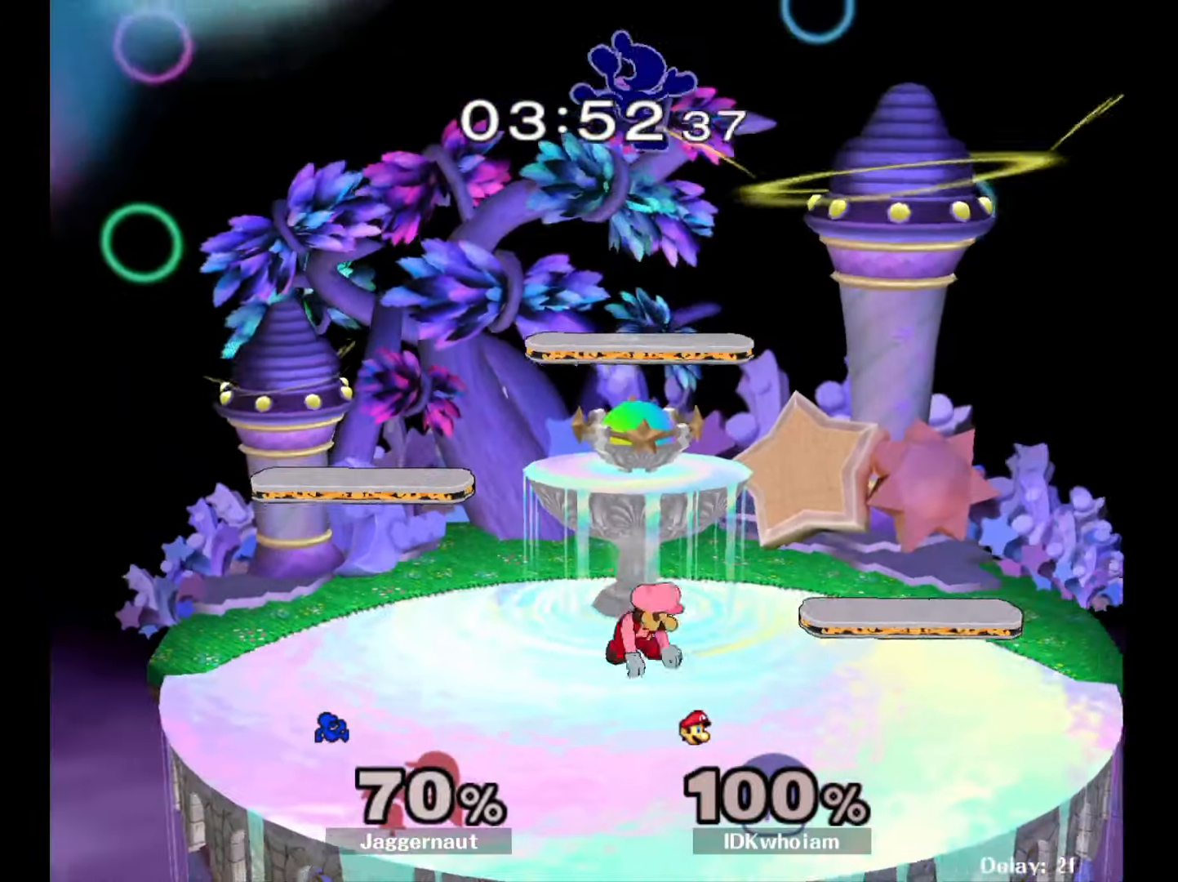
{"buttons": [], "left_stick": "right", "right_stick": "center", "events": [[100, "left_stick", "center"], [184, "left_stick", "right"], [367, "left_stick", "center"], [434, "left_stick", "right"]]}
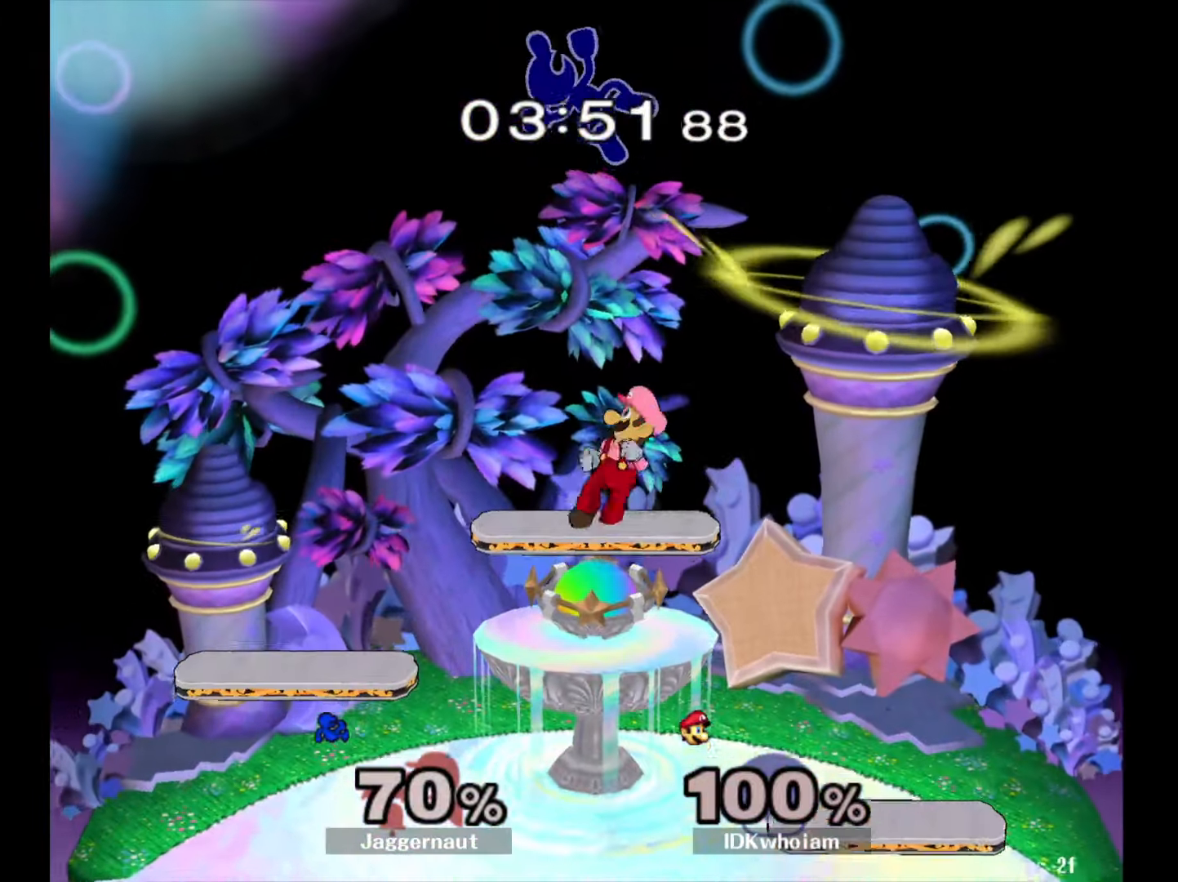
{"buttons": [], "left_stick": "center", "right_stick": "center", "events": [[34, "left_stick", "center"], [117, "Y", "down"], [234, "Y", "up"], [250, "left_stick", "up-right"], [434, "left_stick", "center"]]}
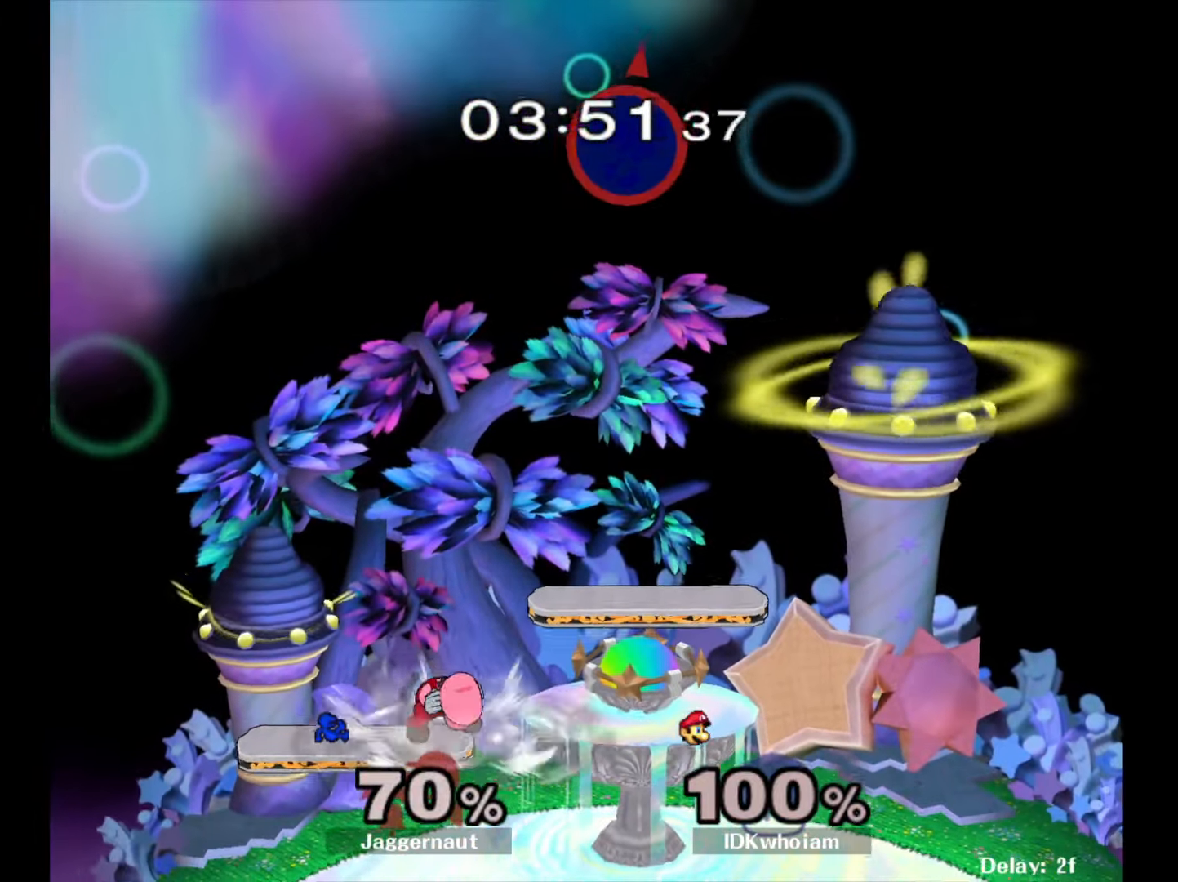
{"buttons": [], "left_stick": "down", "right_stick": "center", "events": [[67, "left_stick", "down-right"], [217, "left_stick", "right"], [500, "left_stick", "down"]]}
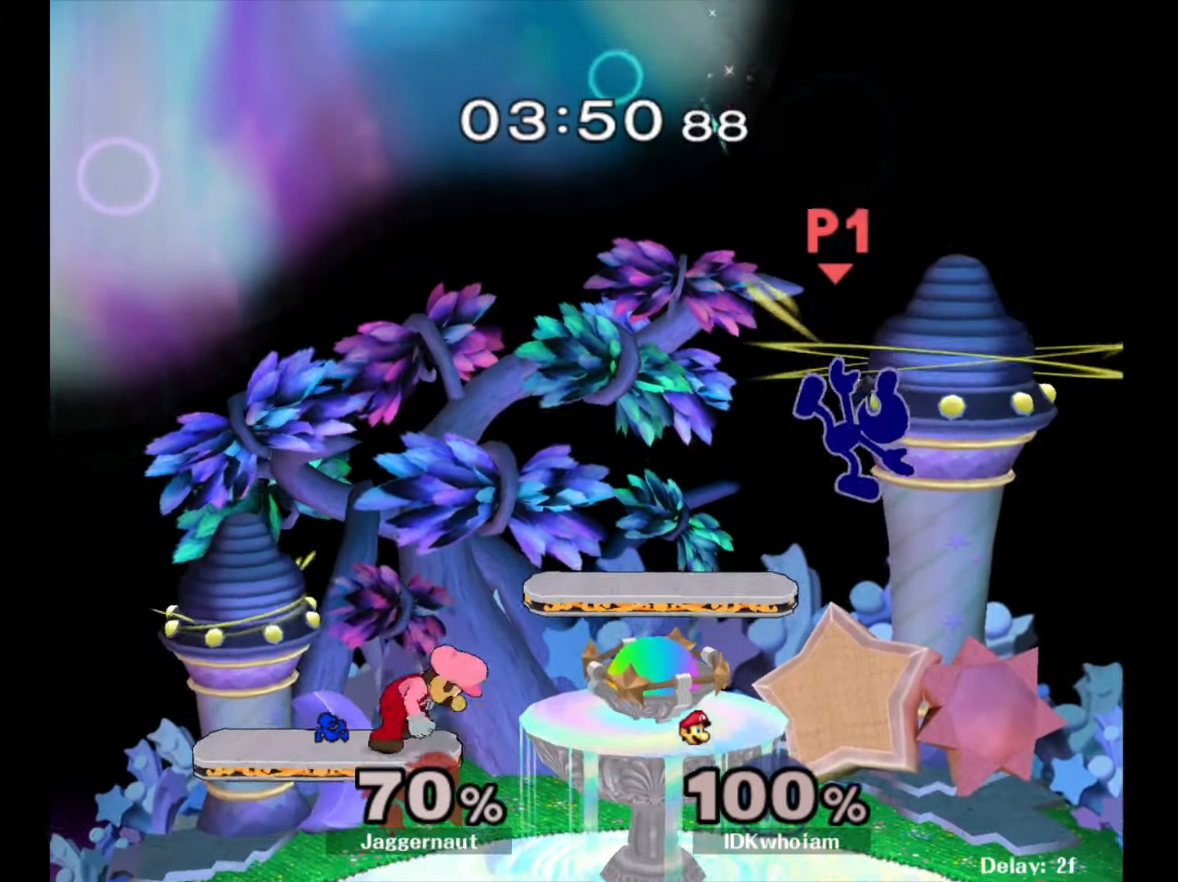
{"buttons": [], "left_stick": "center", "right_stick": "center", "events": [[134, "left_stick", "right"], [334, "left_stick", "left"], [417, "left_stick", "center"]]}
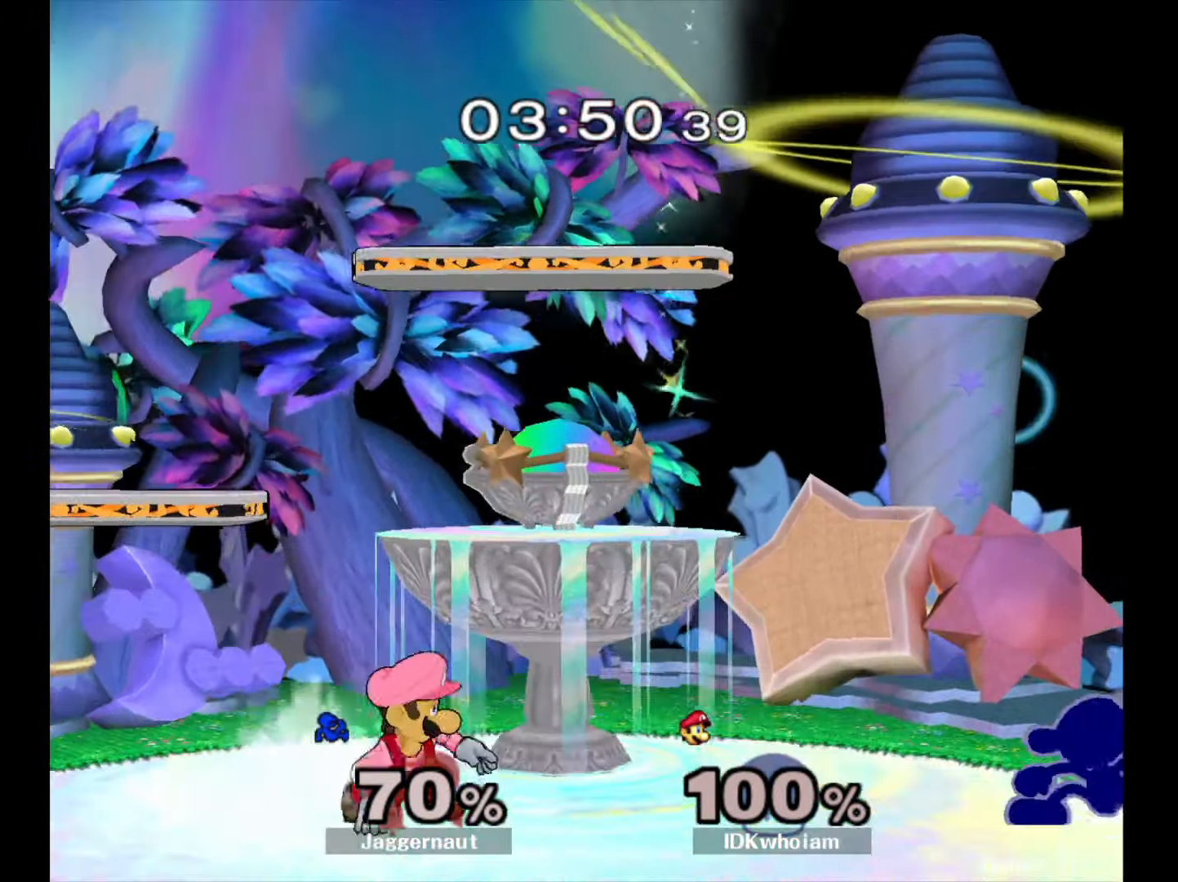
{"buttons": [], "left_stick": "center", "right_stick": "center", "events": [[67, "left_stick", "left"], [117, "Y", "down"], [134, "Y", "up"], [217, "A", "down"], [334, "A", "up"], [417, "left_stick", "center"]]}
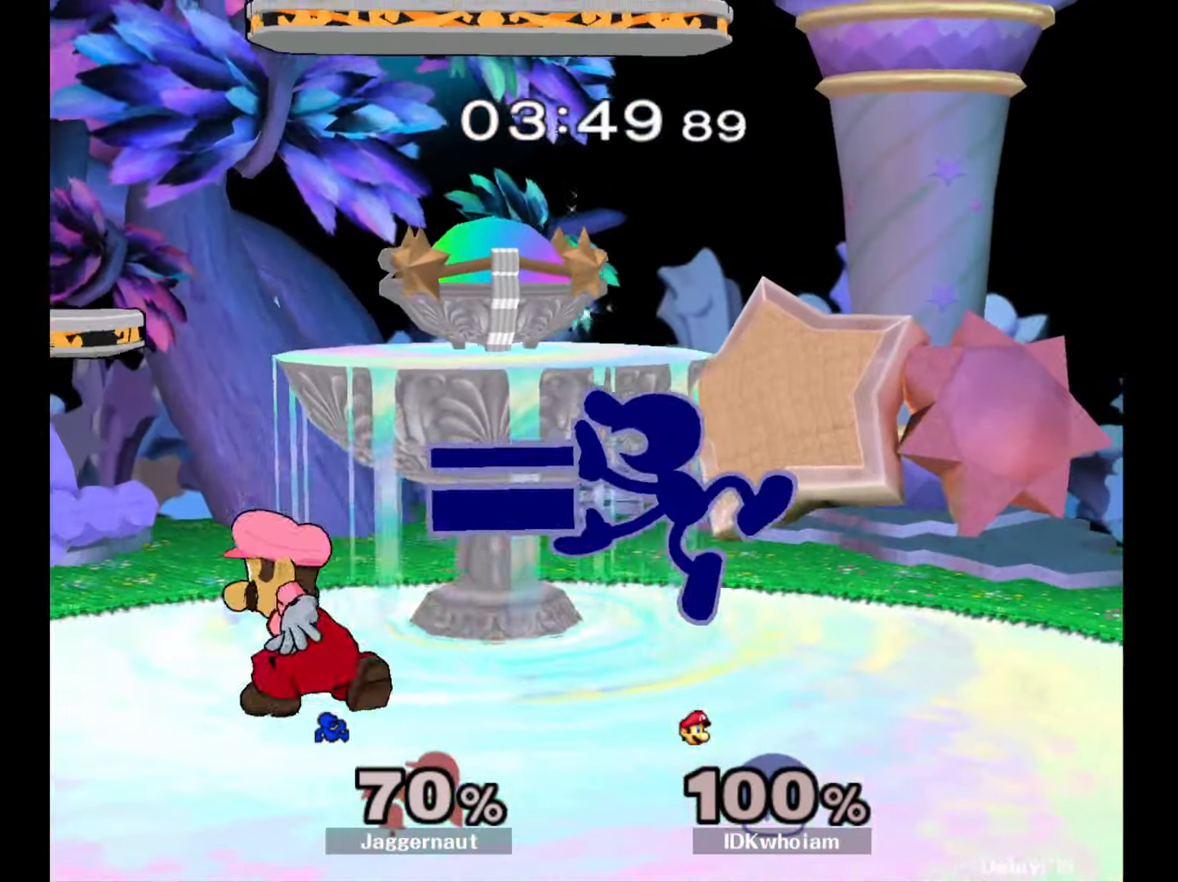
{"buttons": ["A"], "left_stick": "down", "right_stick": "center", "events": [[150, "left_stick", "down-left"], [184, "R1", "down"], [334, "left_stick", "down"], [350, "R1", "up"], [417, "A", "down"]]}
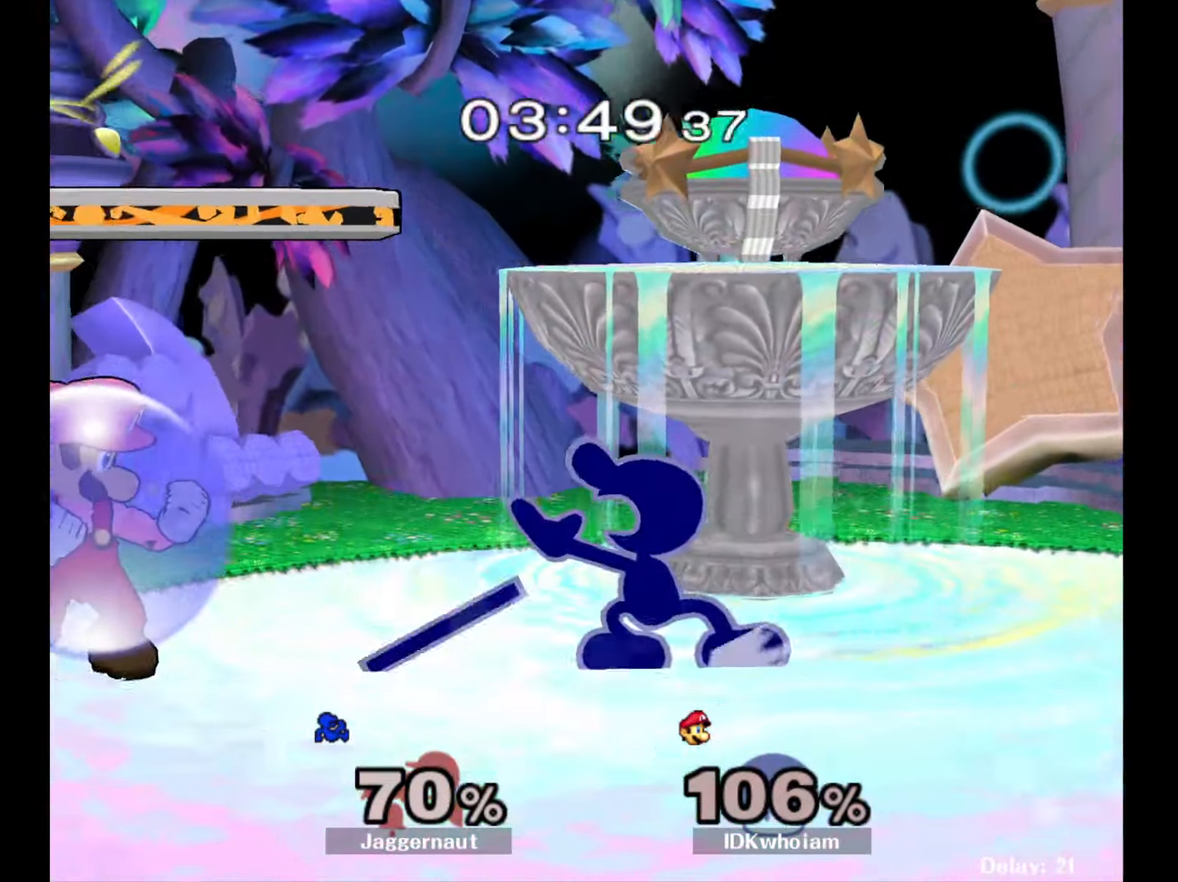
{"buttons": ["Y", "R1"], "left_stick": "down-right", "right_stick": "center", "events": [[34, "A", "up"], [84, "A", "down"], [234, "A", "up"], [250, "left_stick", "down-right"], [400, "Y", "down"], [484, "R1", "down"]]}
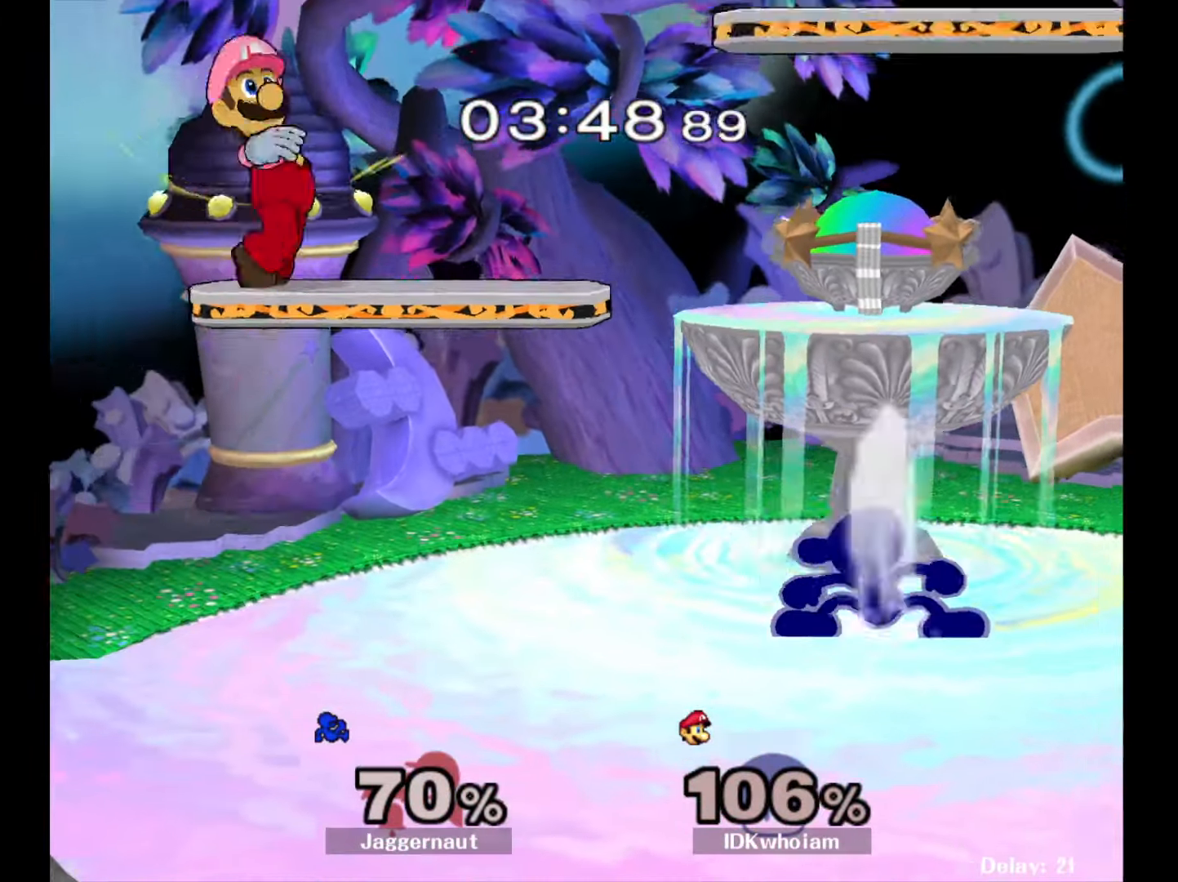
{"buttons": ["Y"], "left_stick": "right", "right_stick": "center", "events": [[50, "Y", "up"], [117, "R1", "up"], [200, "left_stick", "down-left"], [250, "left_stick", "center"], [384, "Y", "down"], [384, "left_stick", "left"], [500, "left_stick", "right"]]}
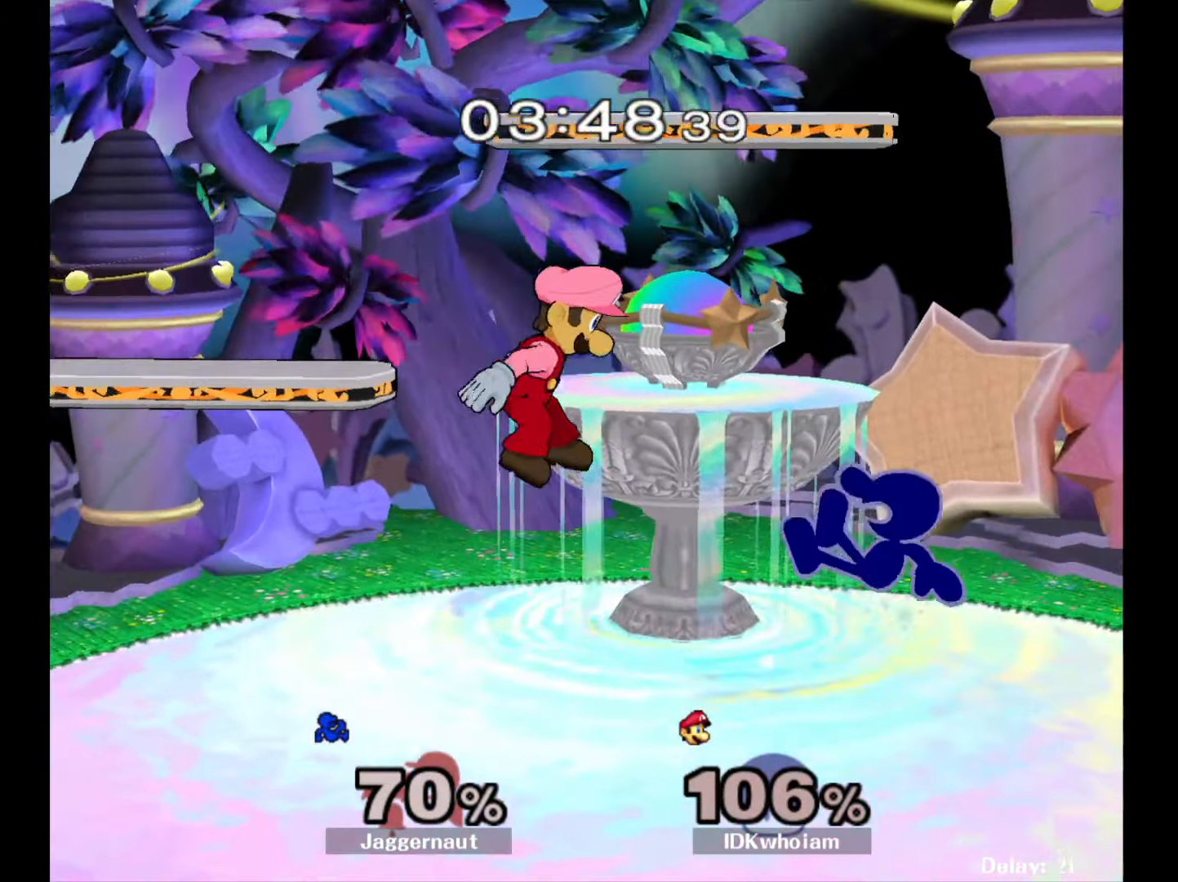
{"buttons": [], "left_stick": "left", "right_stick": "center", "events": [[134, "Y", "up"], [217, "left_stick", "left"], [417, "right_stick", "down"], [484, "right_stick", "center"]]}
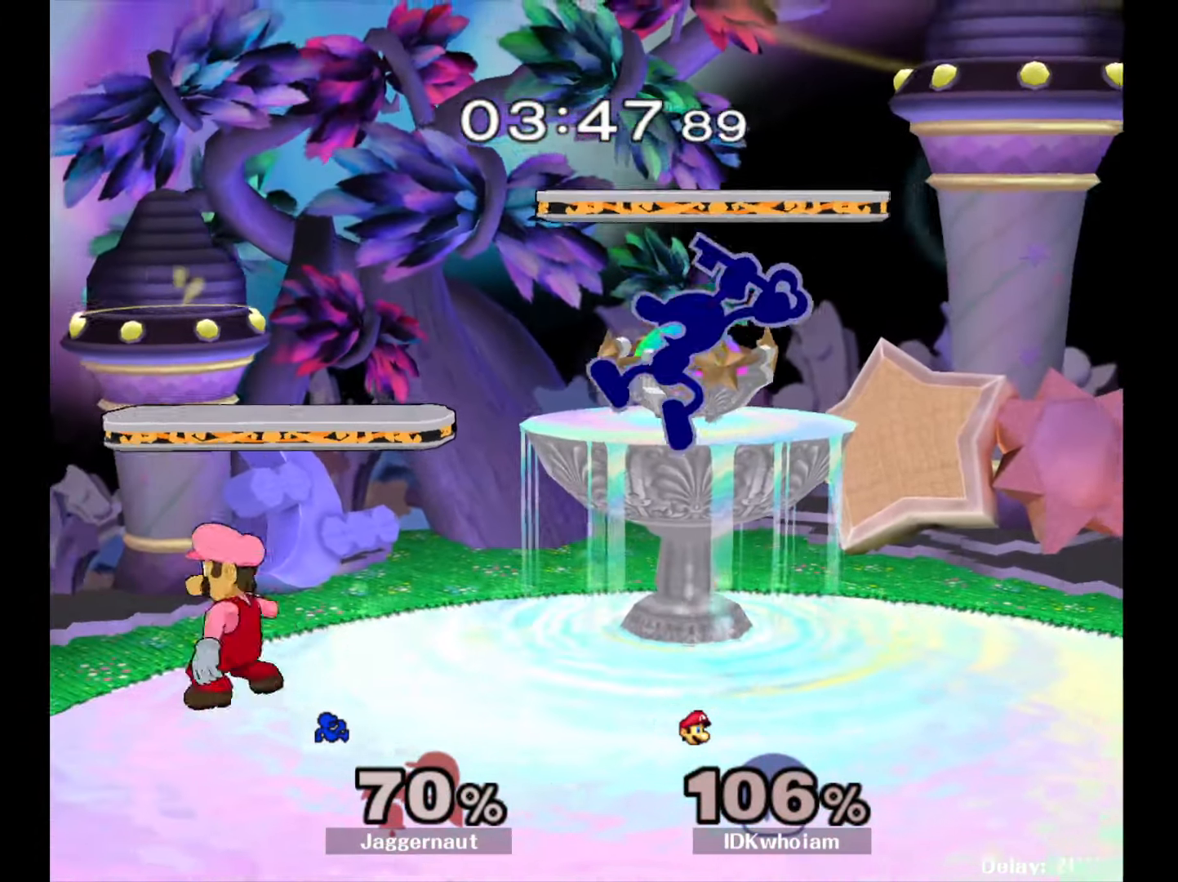
{"buttons": ["R1"], "left_stick": "left", "right_stick": "center", "events": [[317, "R1", "down"]]}
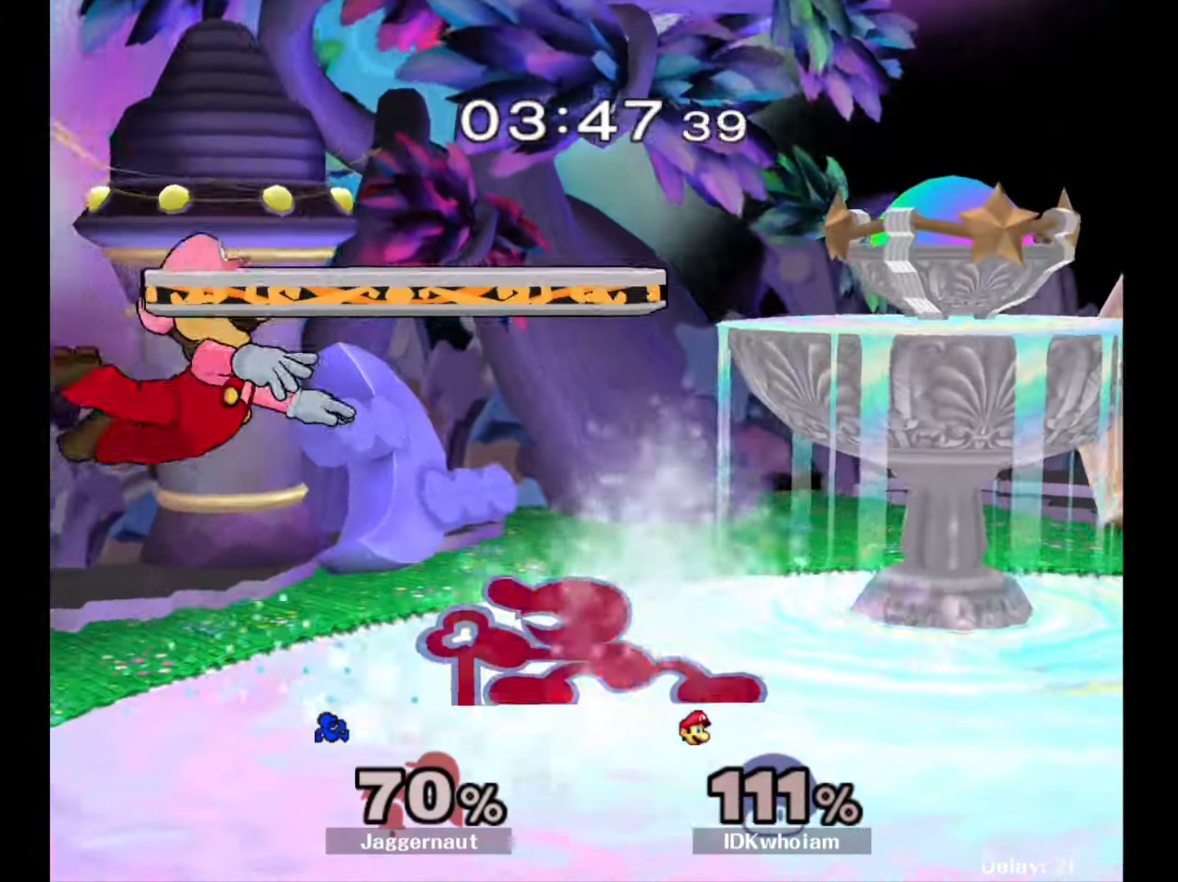
{"buttons": [], "left_stick": "center", "right_stick": "center", "events": [[234, "left_stick", "center"], [334, "R1", "up"]]}
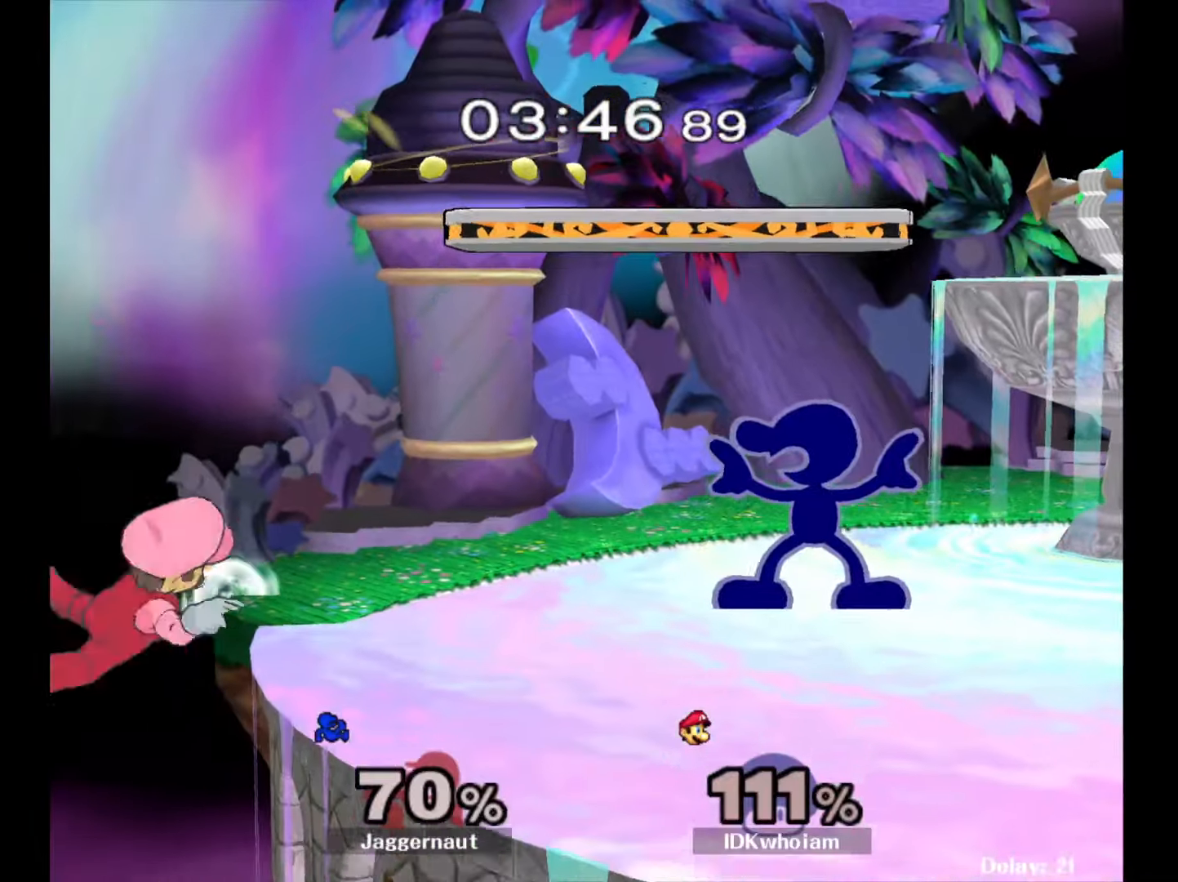
{"buttons": ["A"], "left_stick": "center", "right_stick": "center", "events": [[117, "left_stick", "down-right"], [134, "Y", "down"], [200, "R1", "down"], [267, "Y", "up"], [284, "left_stick", "center"], [317, "R1", "up"], [434, "A", "down"], [434, "left_stick", "left"], [500, "left_stick", "center"]]}
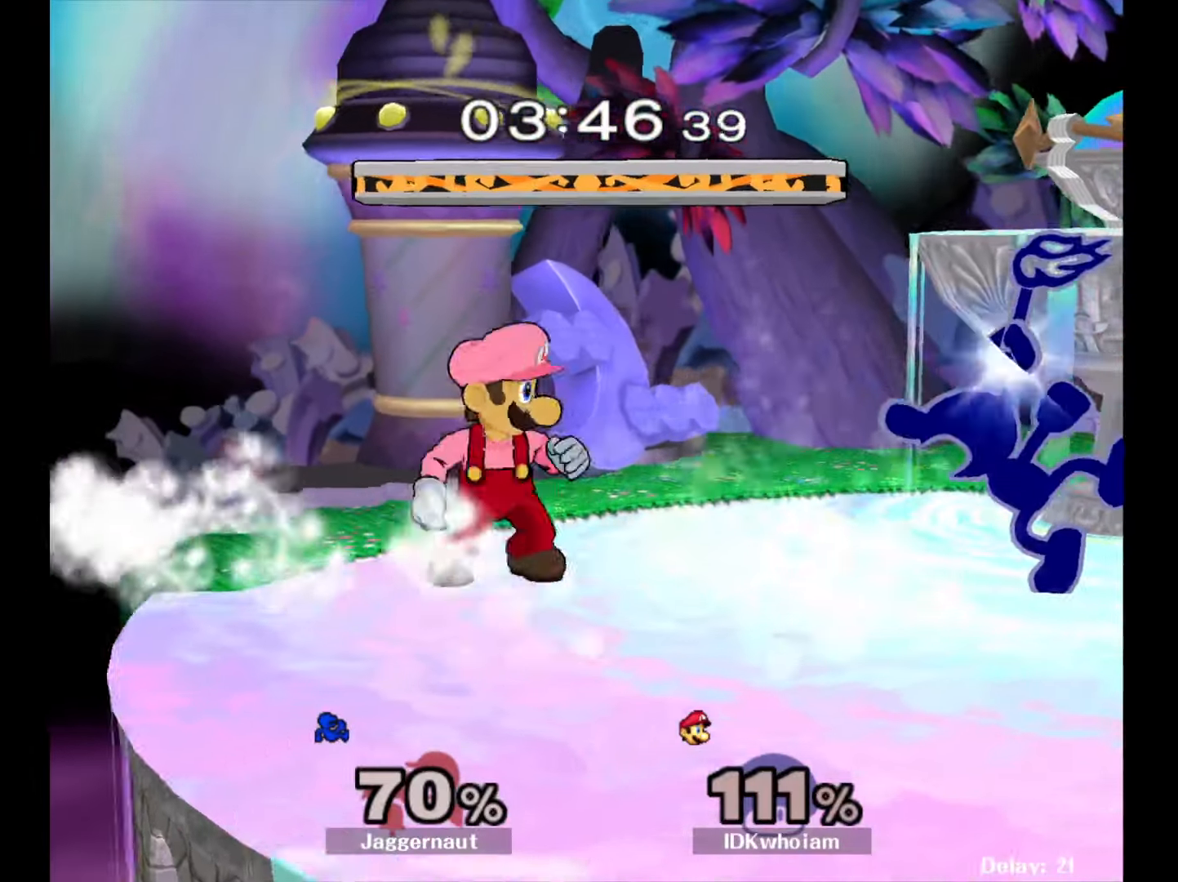
{"buttons": [], "left_stick": "center", "right_stick": "center", "events": [[84, "A", "up"]]}
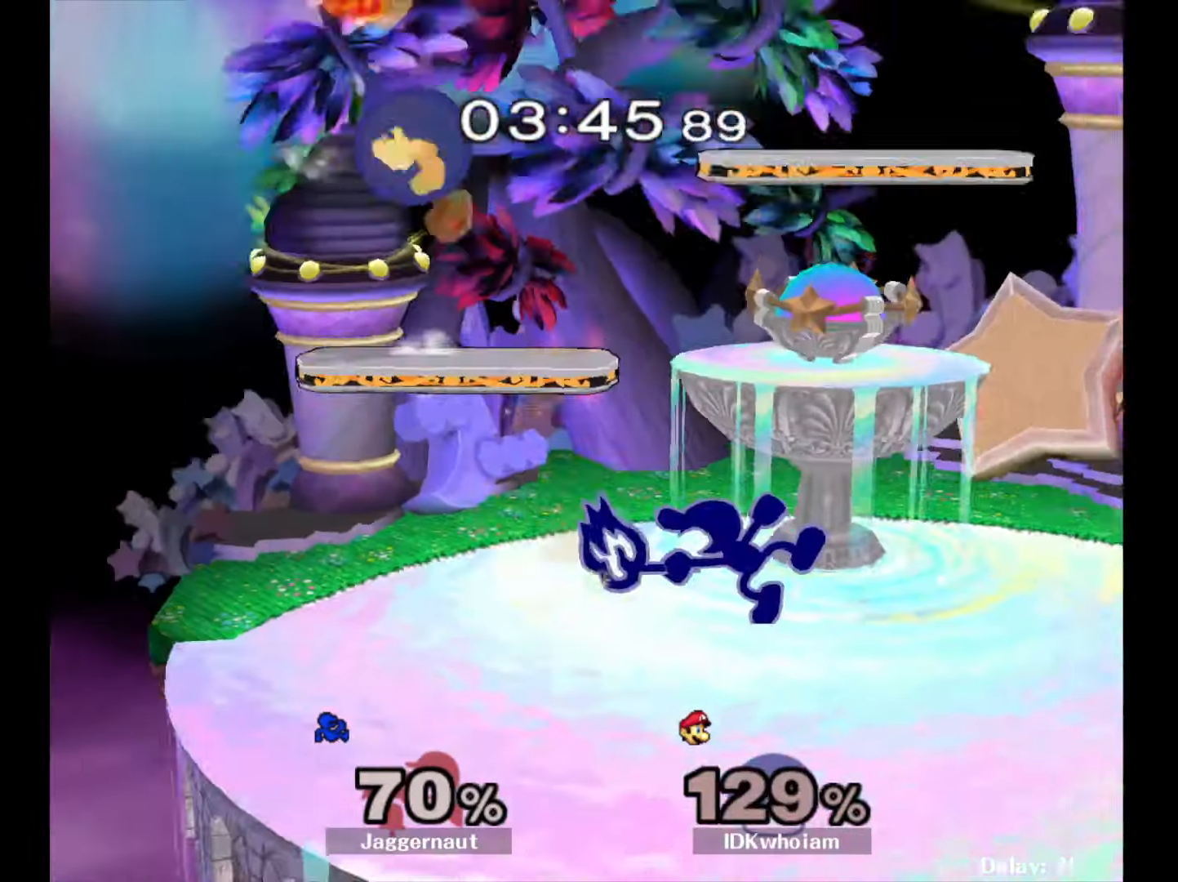
{"buttons": [], "left_stick": "center", "right_stick": "center", "events": [[267, "Y", "down"], [267, "left_stick", "down-left"], [334, "R1", "down"], [450, "Y", "up"], [450, "left_stick", "center"], [484, "R1", "up"]]}
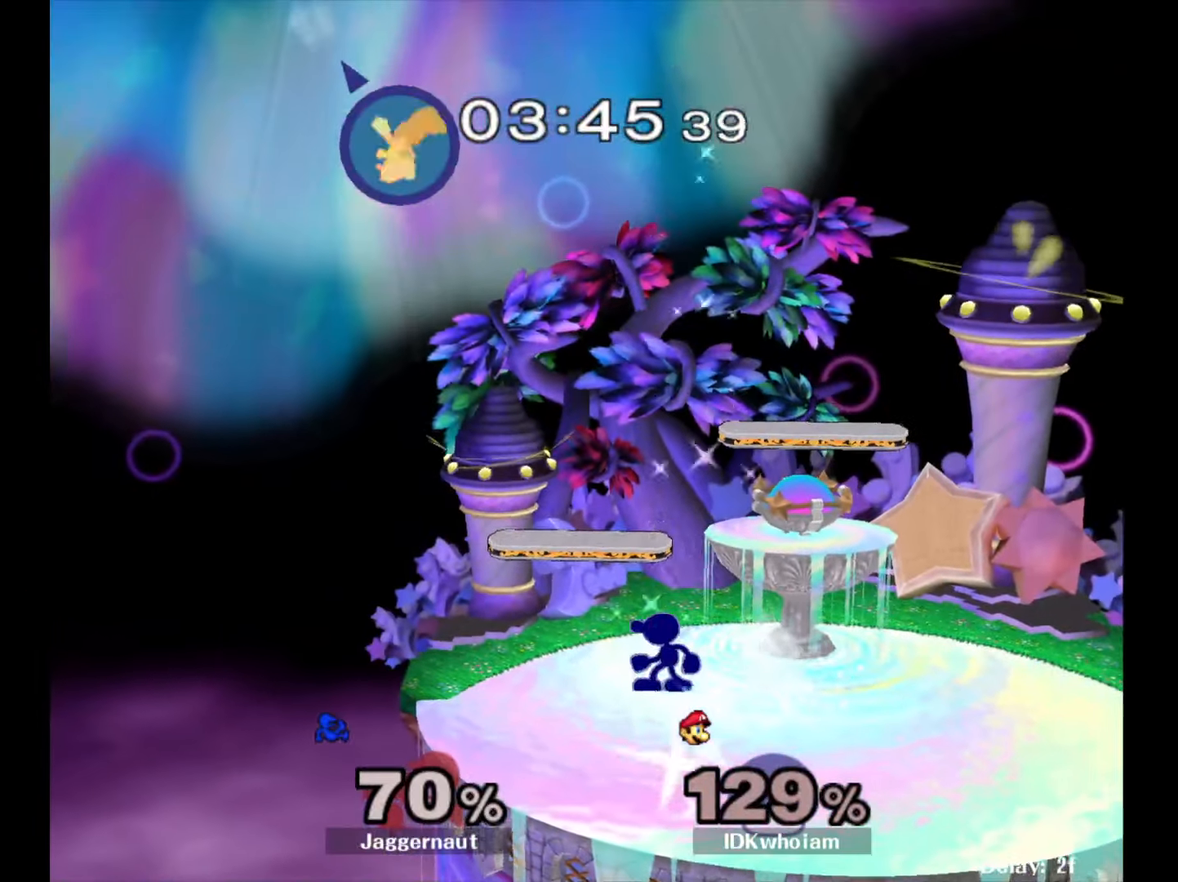
{"buttons": [], "left_stick": "center", "right_stick": "center", "events": [[67, "Y", "down"], [184, "Y", "up"], [234, "Y", "down"], [334, "left_stick", "down-right"], [384, "R1", "down"], [434, "Y", "up"], [484, "left_stick", "center"], [500, "R1", "up"]]}
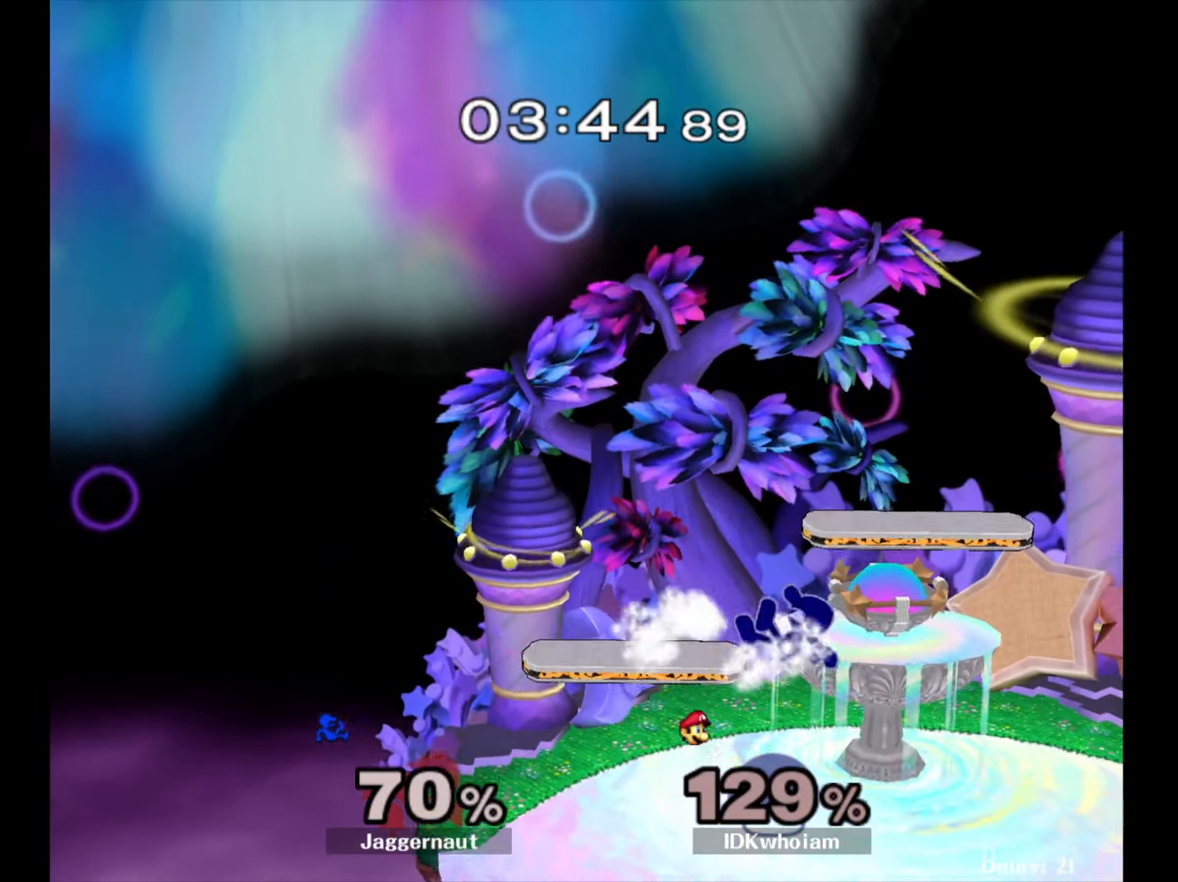
{"buttons": [], "left_stick": "right", "right_stick": "center", "events": [[50, "left_stick", "right"], [167, "left_stick", "down-left"], [234, "R1", "down"], [334, "left_stick", "center"], [367, "R1", "up"], [484, "left_stick", "right"]]}
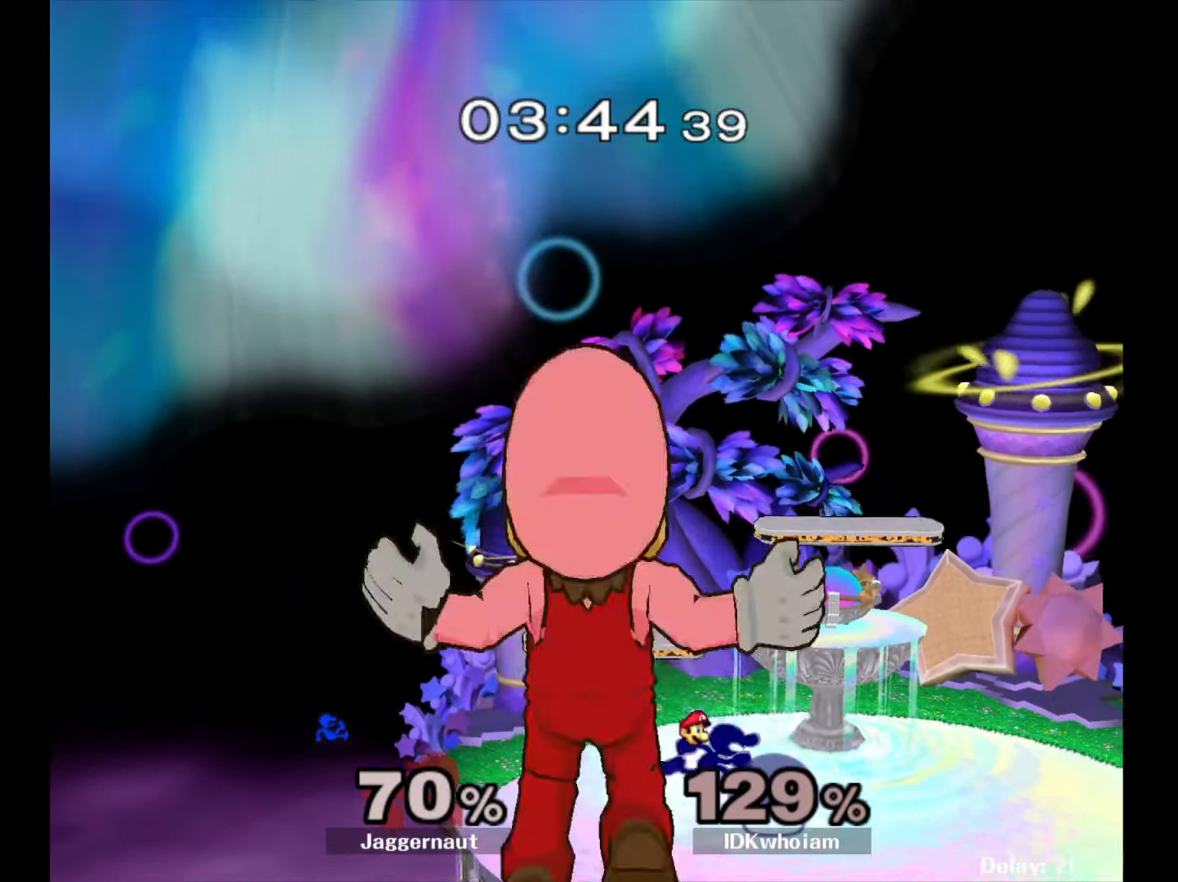
{"buttons": [], "left_stick": "right", "right_stick": "center", "events": [[50, "left_stick", "up-left"], [150, "left_stick", "right"], [234, "left_stick", "up-left"], [350, "left_stick", "right"], [417, "left_stick", "up-left"], [500, "left_stick", "right"]]}
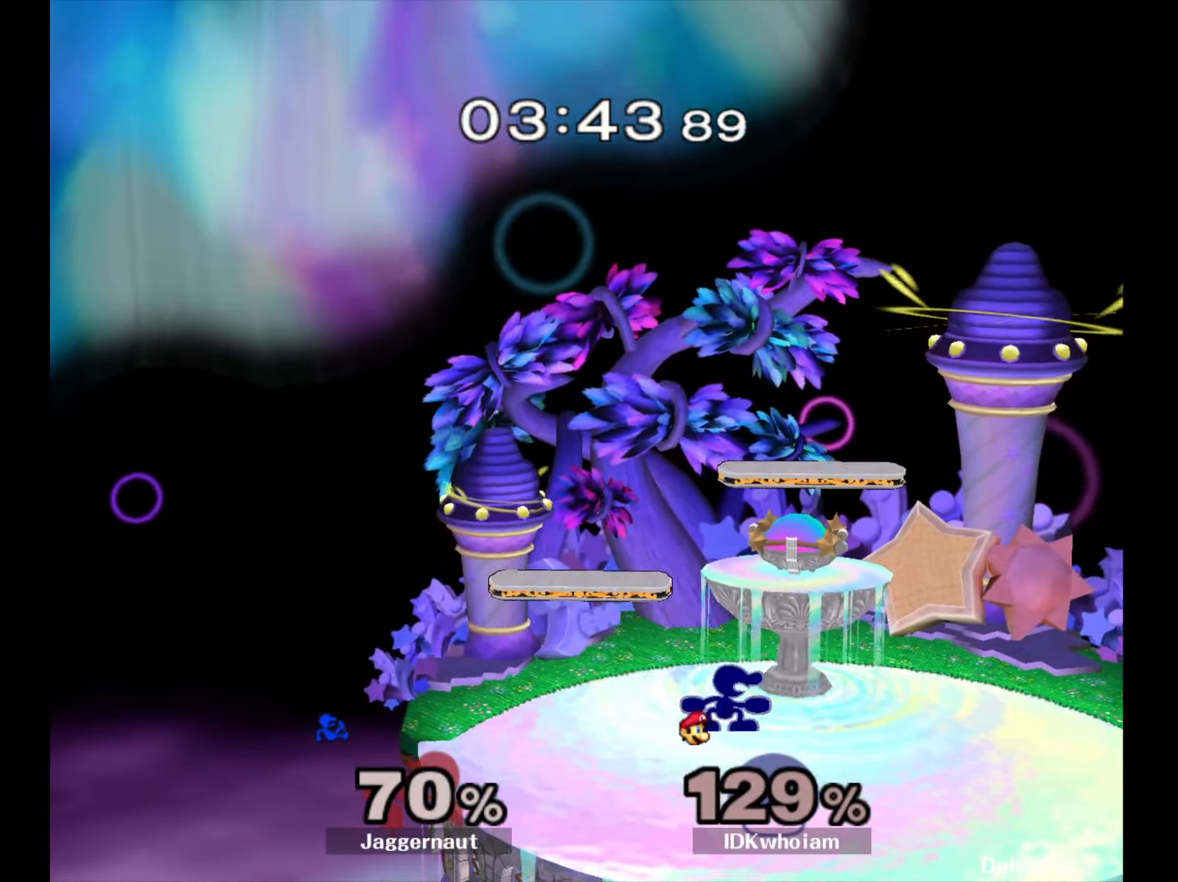
{"buttons": [], "left_stick": "left", "right_stick": "center", "events": [[100, "left_stick", "left"], [184, "left_stick", "right"], [267, "left_stick", "left"], [350, "left_stick", "right"], [450, "left_stick", "left"]]}
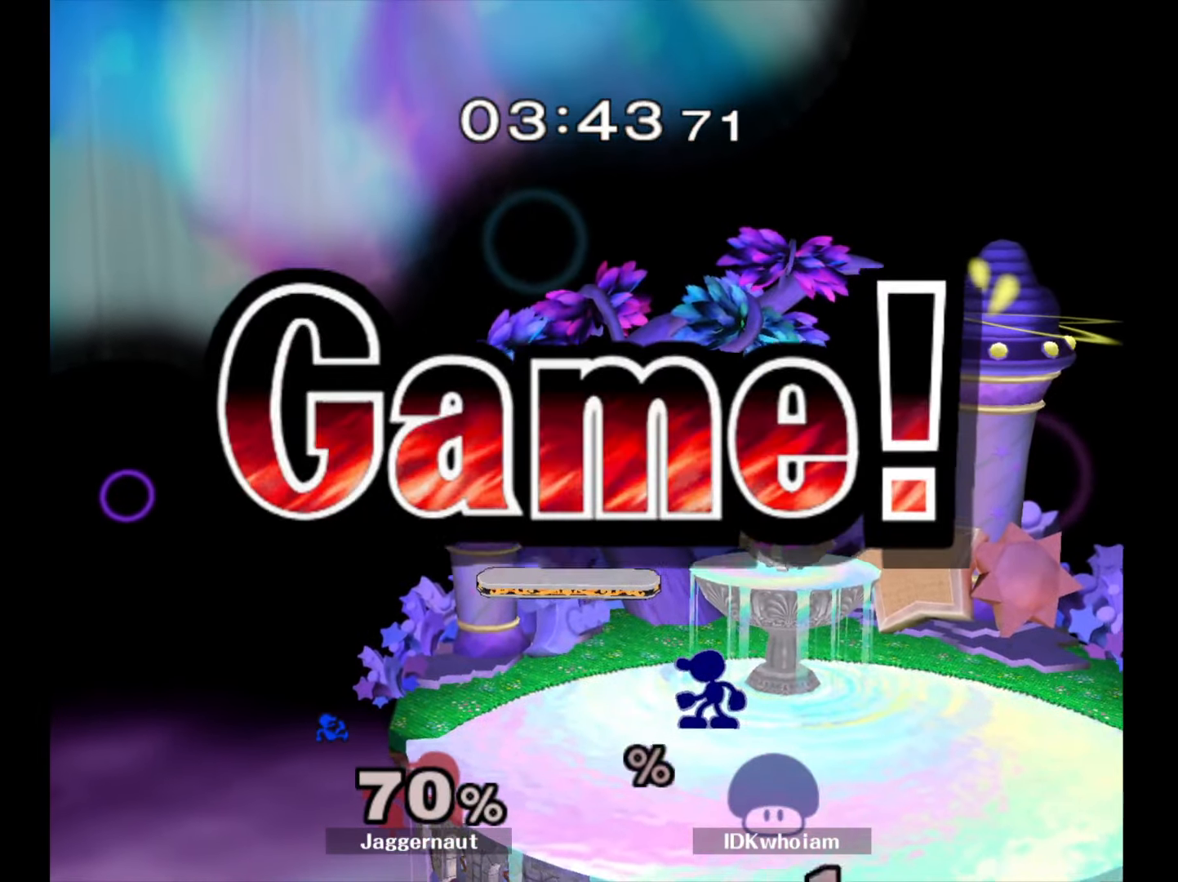
{"buttons": [], "left_stick": "up-left", "right_stick": "center", "events": [[34, "left_stick", "right"], [134, "left_stick", "left"], [217, "left_stick", "right"], [317, "left_stick", "left"], [417, "left_stick", "right"], [500, "left_stick", "up-left"]]}
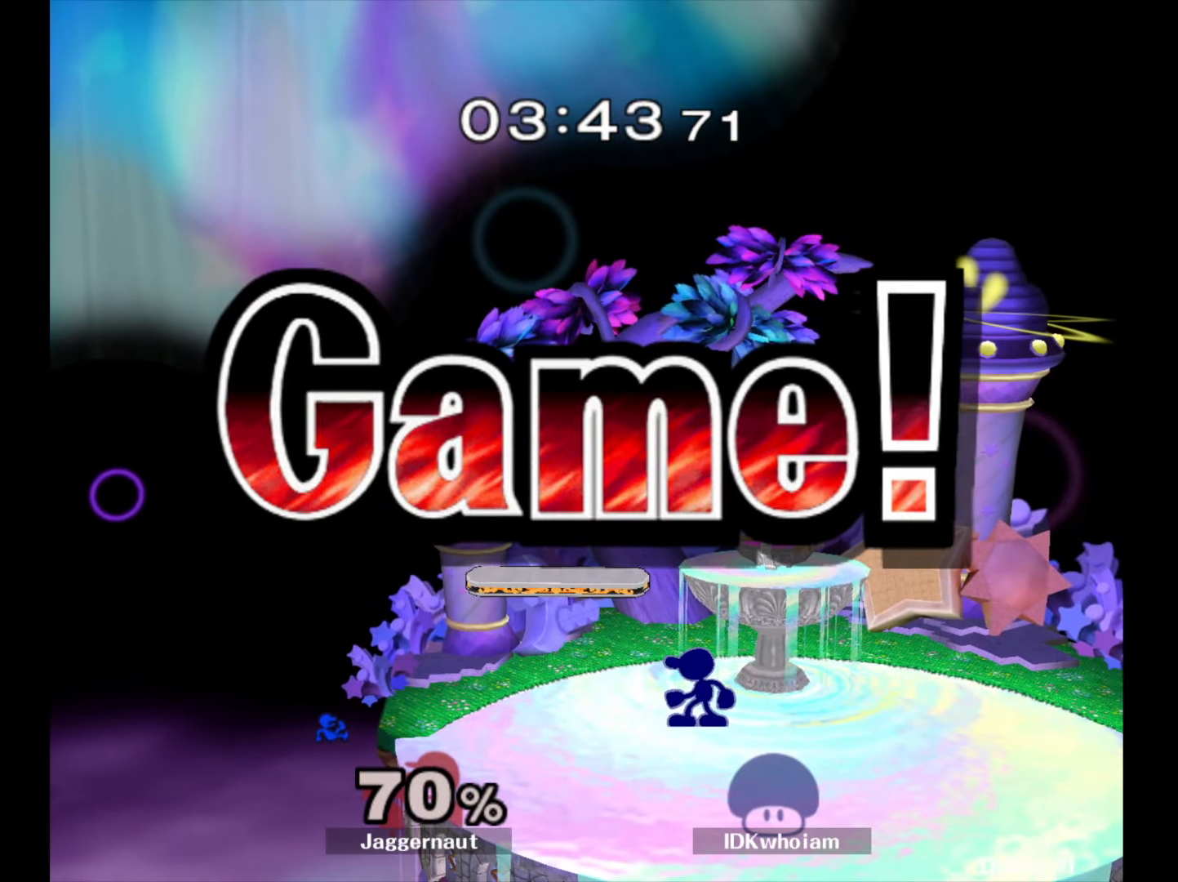
{"buttons": [], "left_stick": "left", "right_stick": "center", "events": [[134, "left_stick", "right"], [217, "left_stick", "left"], [317, "left_stick", "right"], [417, "left_stick", "left"]]}
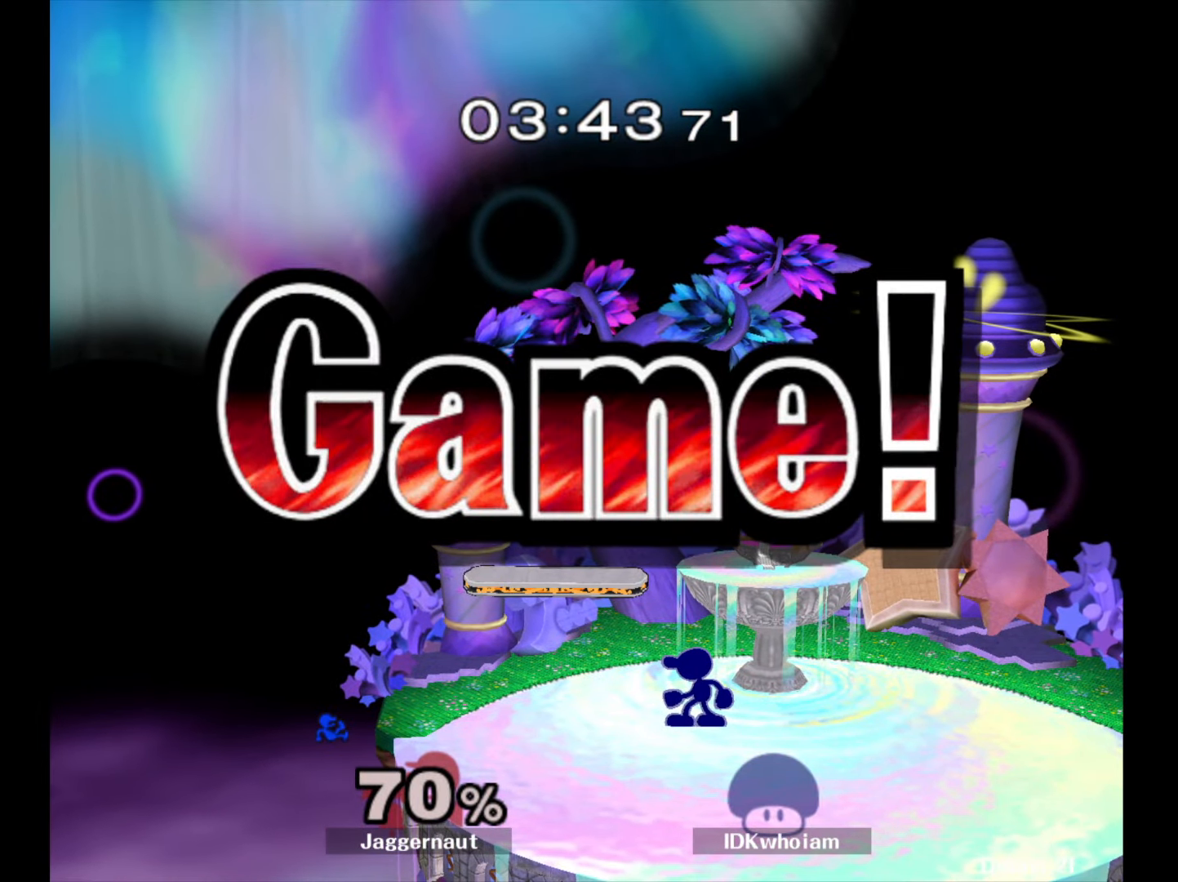
{"buttons": [], "left_stick": "left", "right_stick": "center", "events": [[17, "left_stick", "right"], [84, "left_stick", "left"], [200, "left_stick", "right"], [317, "left_stick", "left"], [400, "left_stick", "right"], [500, "left_stick", "left"]]}
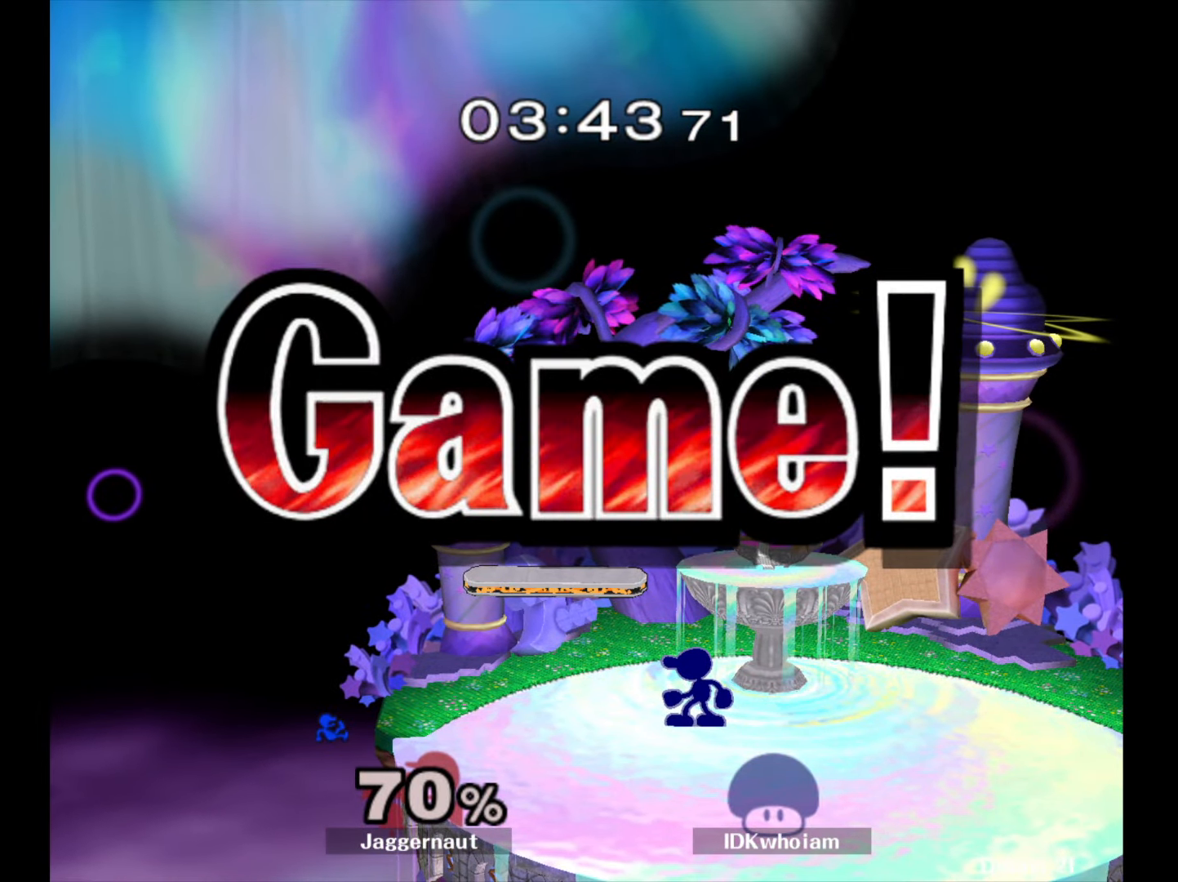
{"buttons": [], "left_stick": "center", "right_stick": "center", "events": [[100, "left_stick", "center"]]}
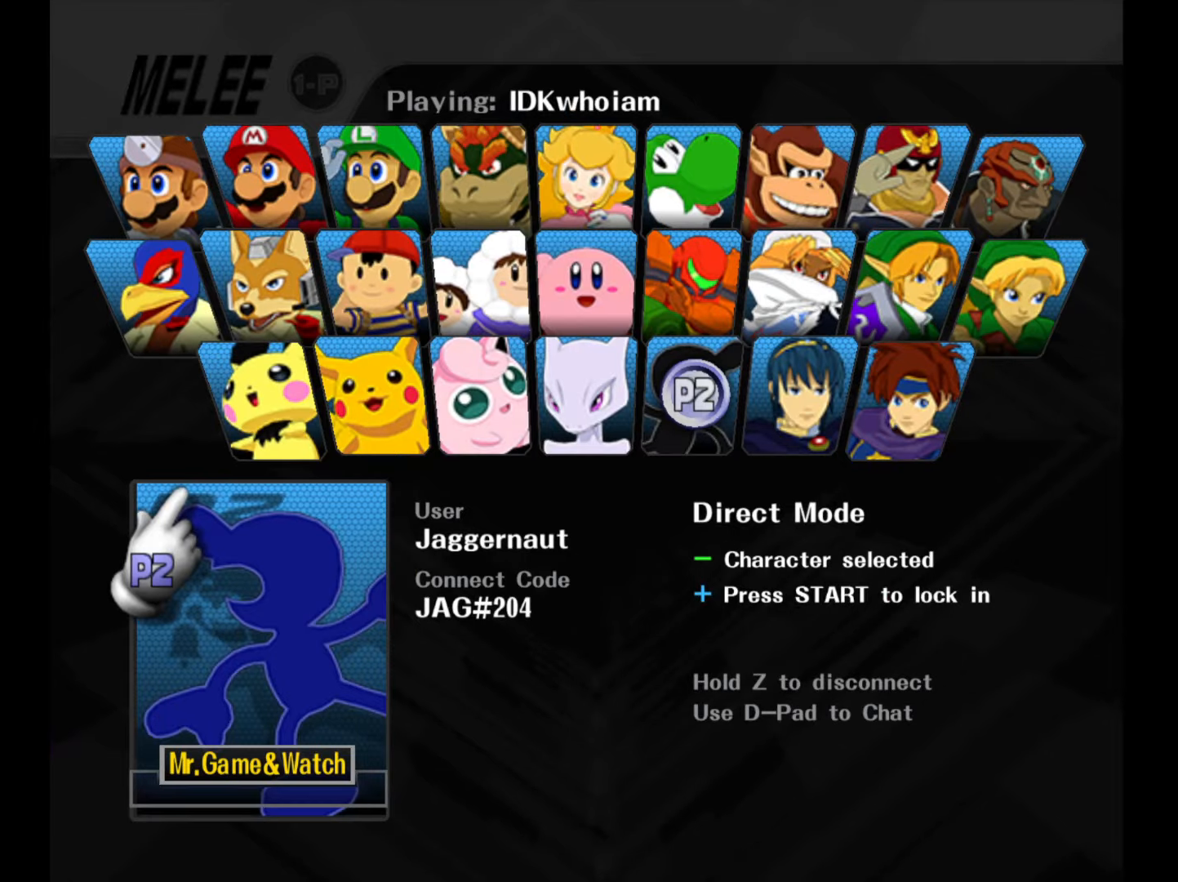
{"buttons": ["START"], "left_stick": "center", "right_stick": "center", "events": [[417, "START", "down"]]}
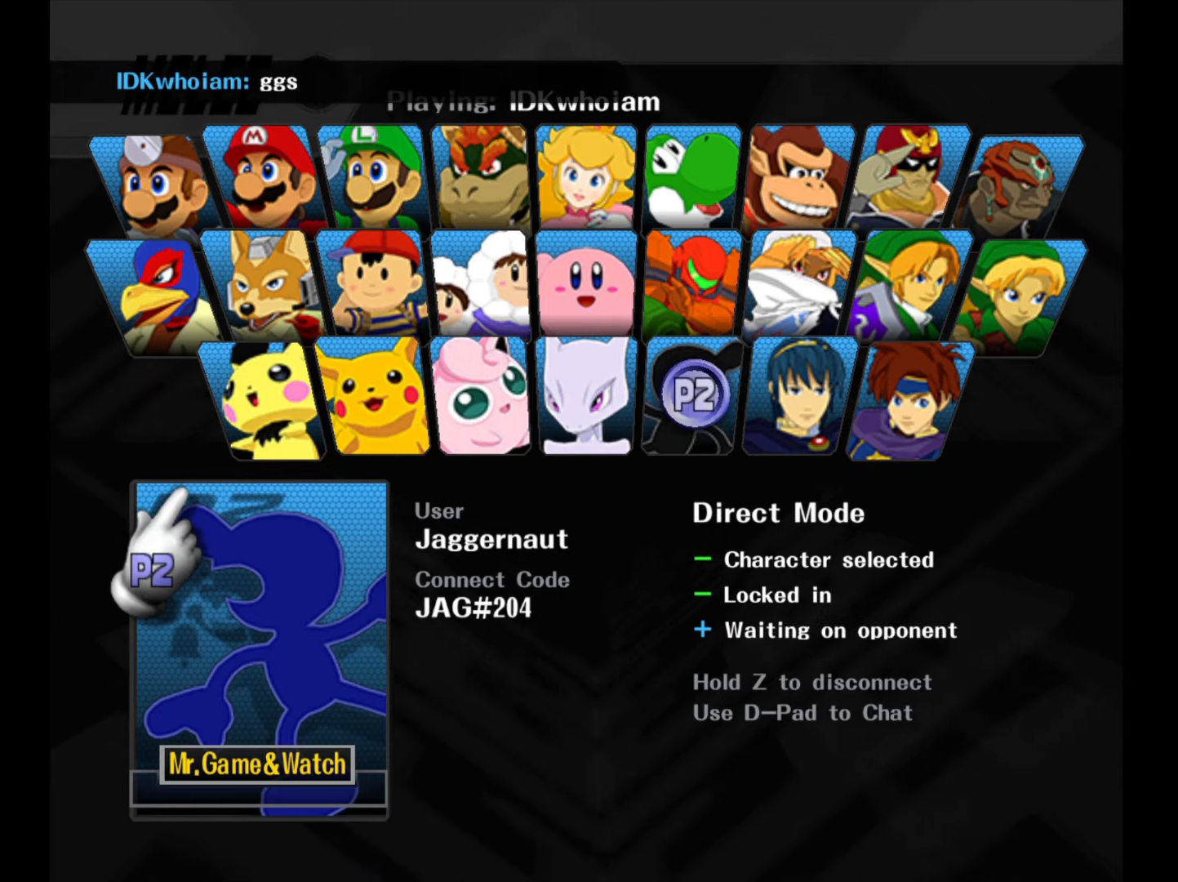
{"buttons": [], "left_stick": "center", "right_stick": "center", "events": [[50, "START", "up"]]}